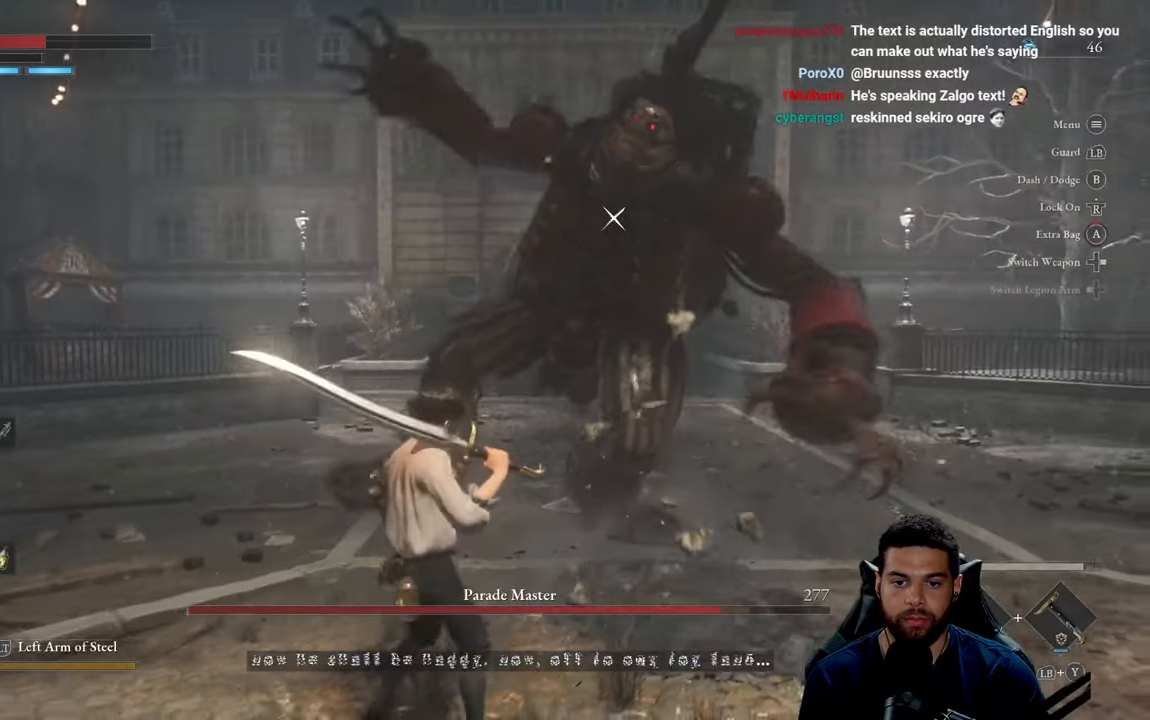
Gameplay with a controller (Xbox layout); each line is a JSON object with the inputs held at the frame after it. "events" lists button and stick changes between this image and that frame as [ms after this image, input, new state], when the widget could be followed in between.
{"buttons": [], "left_stick": "down-left", "right_stick": "center", "events": [[34, "B", "down"], [100, "B", "up"]]}
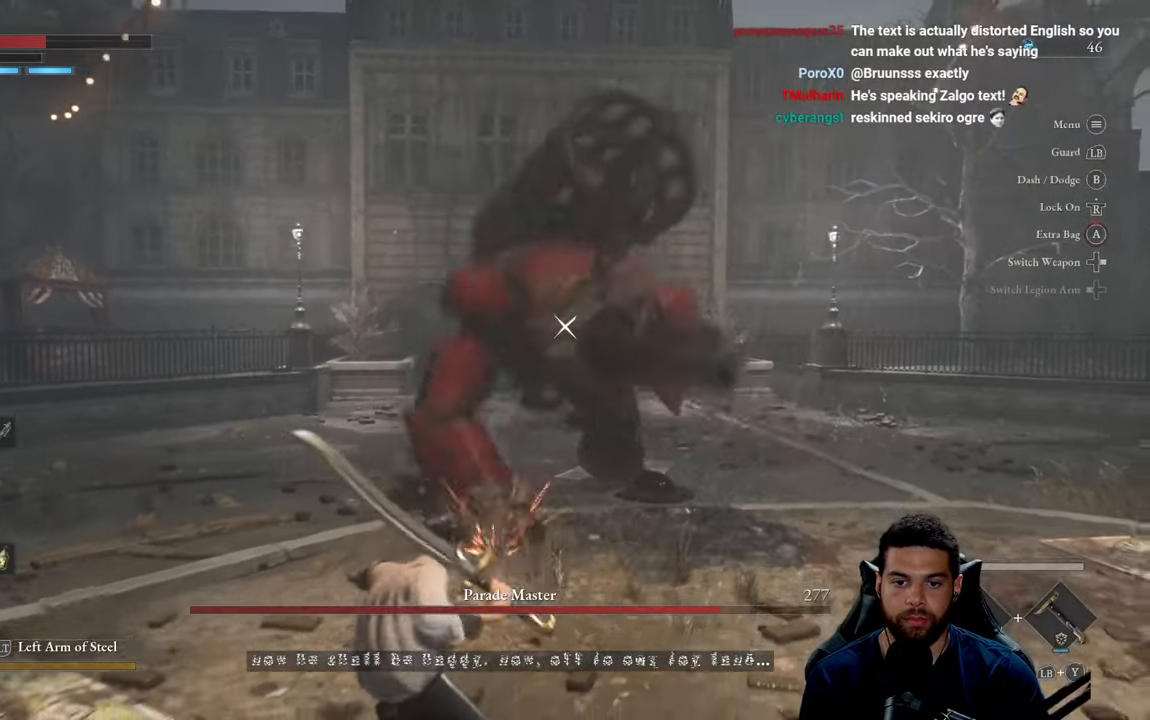
{"buttons": [], "left_stick": "down-left", "right_stick": "center", "events": []}
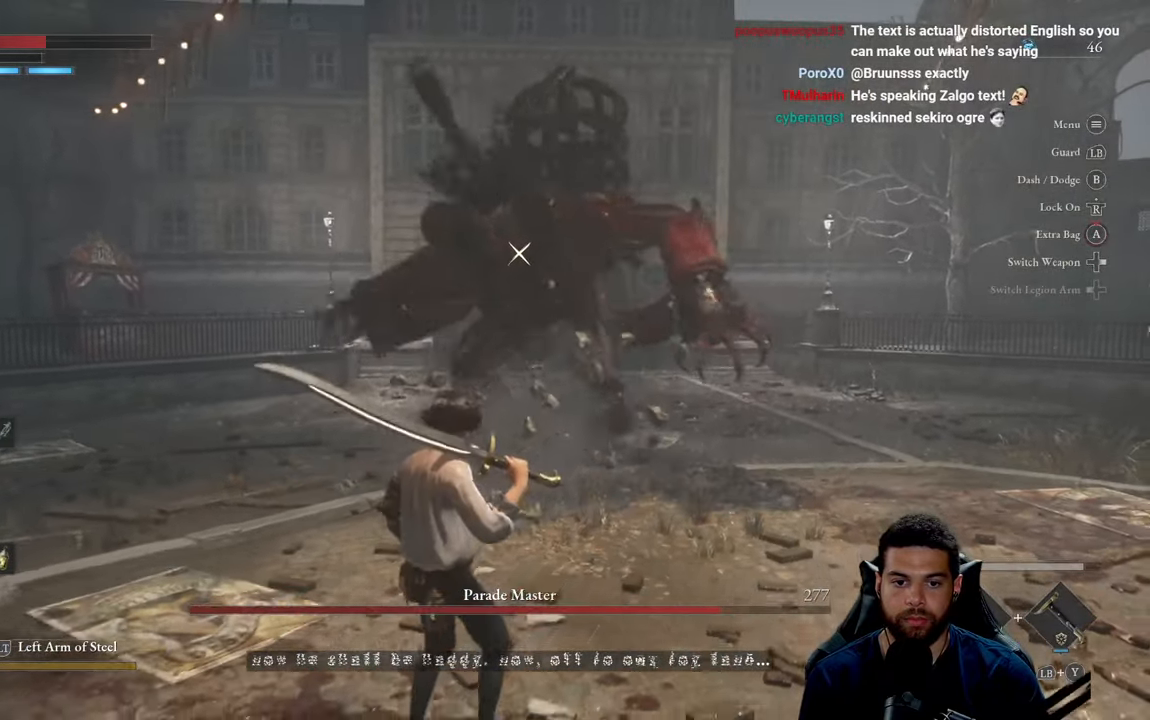
{"buttons": [], "left_stick": "down-left", "right_stick": "center", "events": [[117, "X", "down"], [200, "X", "up"]]}
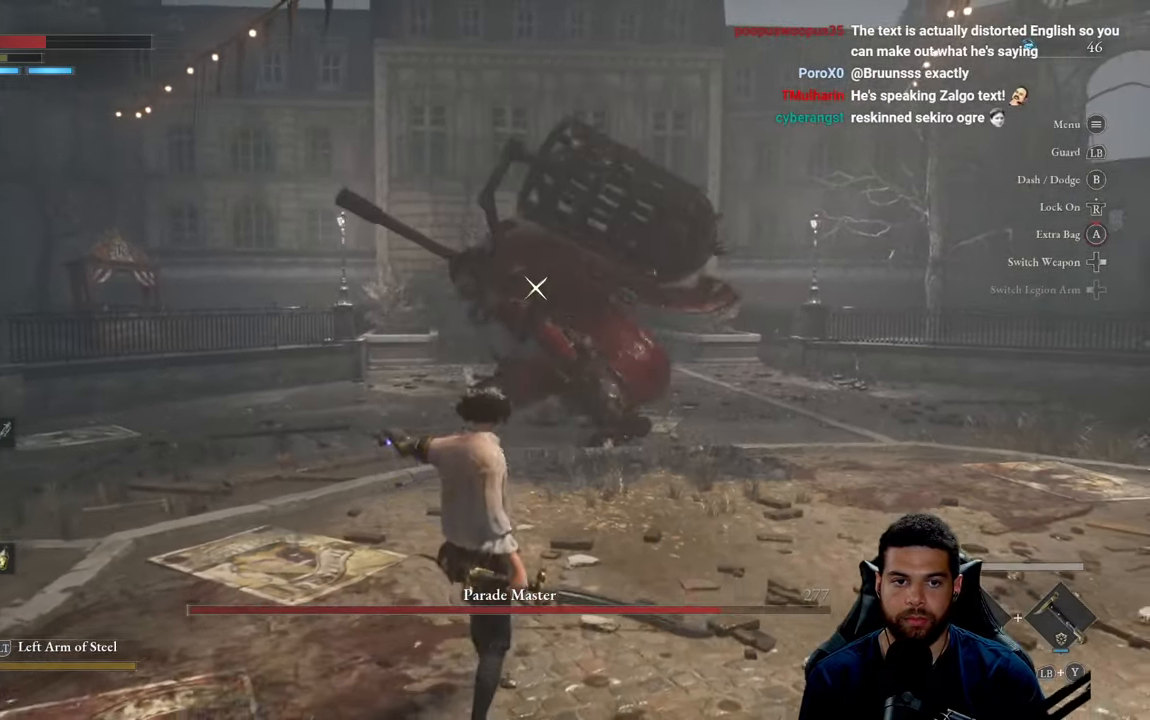
{"buttons": [], "left_stick": "down-left", "right_stick": "center", "events": []}
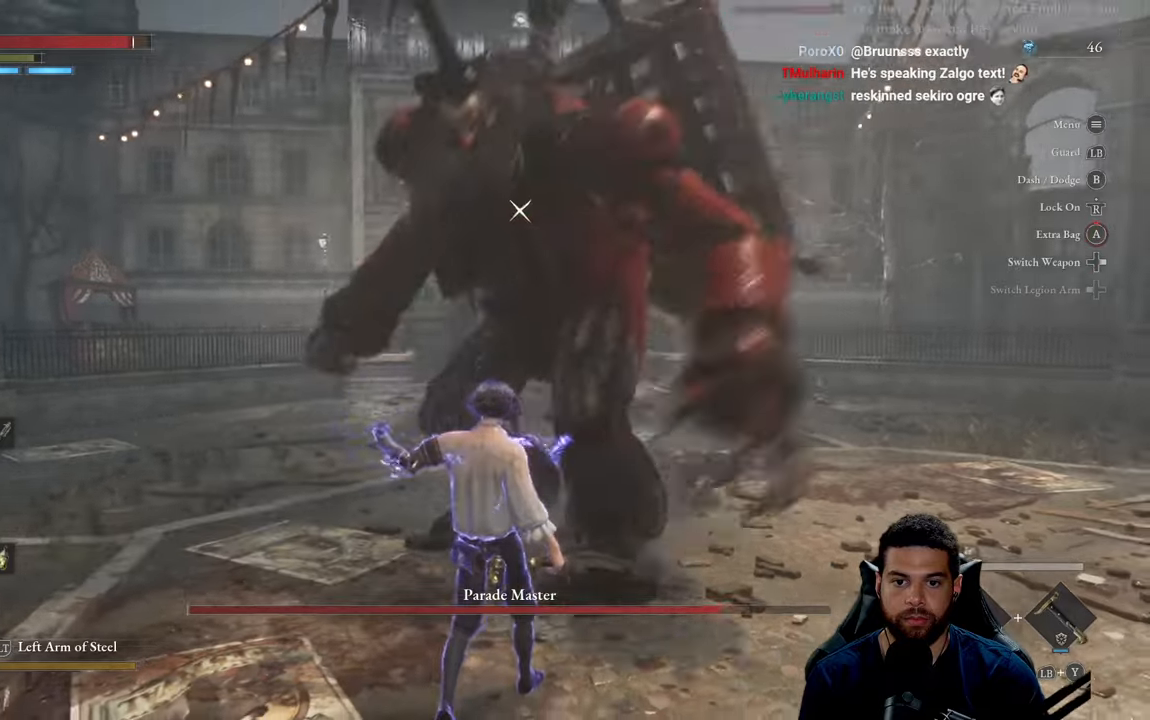
{"buttons": [], "left_stick": "left", "right_stick": "center", "events": [[333, "left_stick", "left"]]}
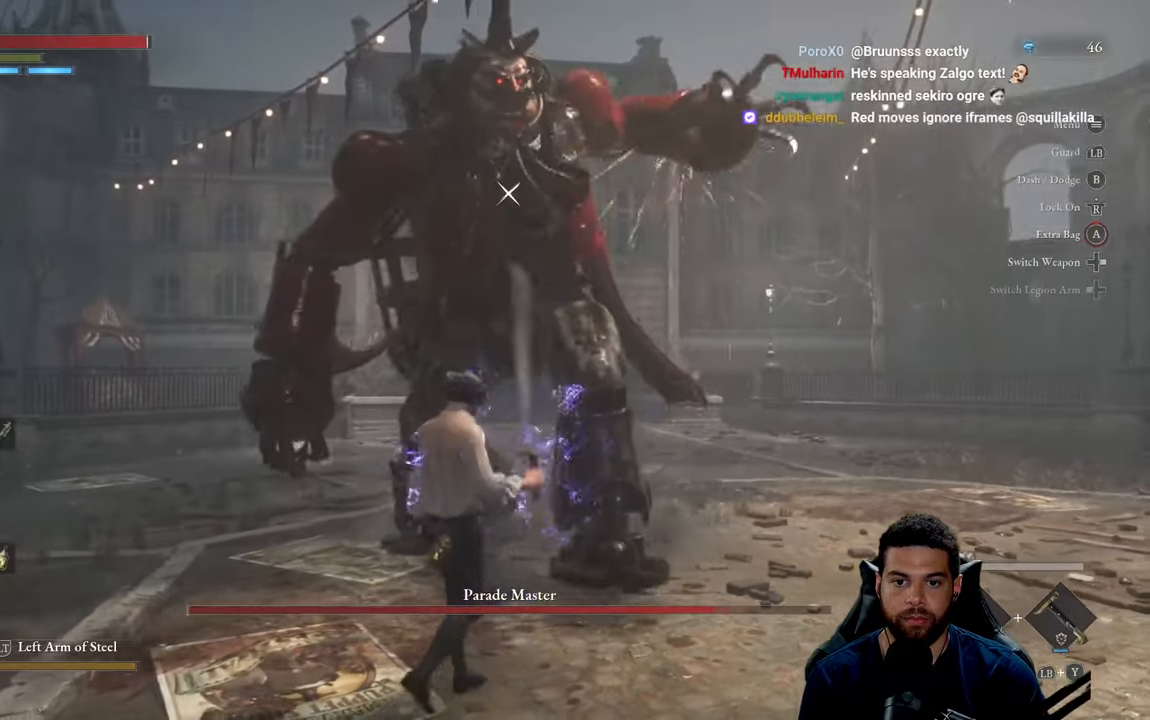
{"buttons": [], "left_stick": "up-left", "right_stick": "center", "events": [[83, "B", "down"], [133, "left_stick", "up-left"], [166, "B", "up"]]}
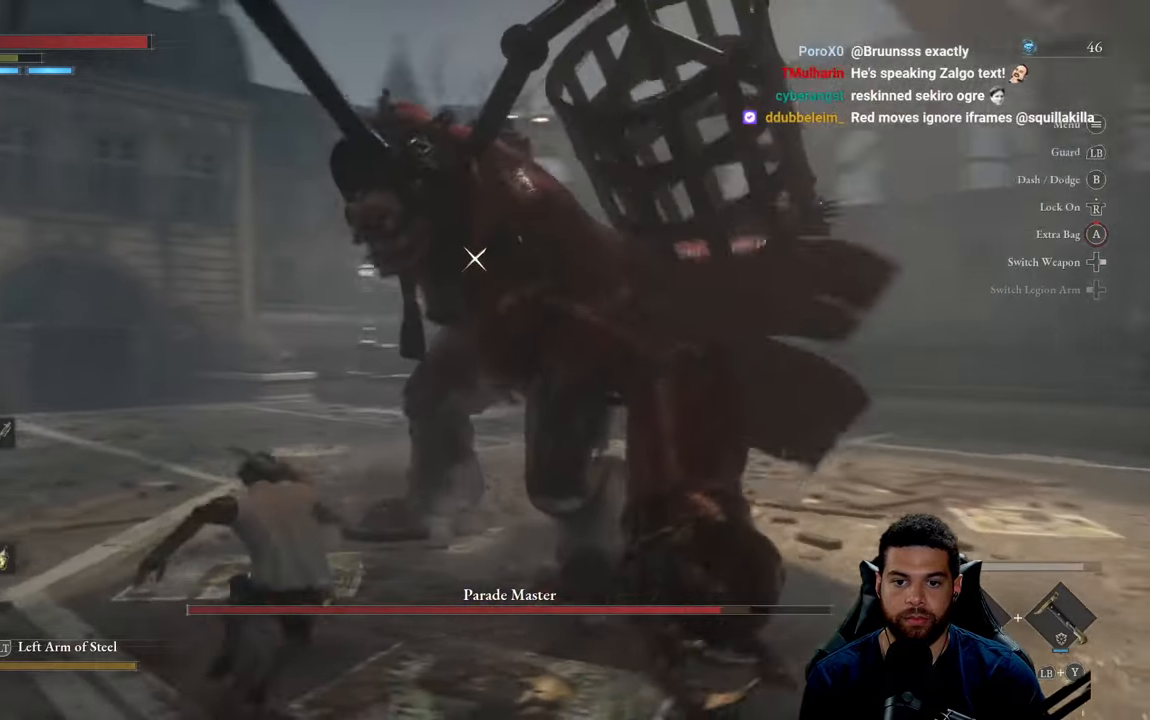
{"buttons": [], "left_stick": "up-left", "right_stick": "center", "events": []}
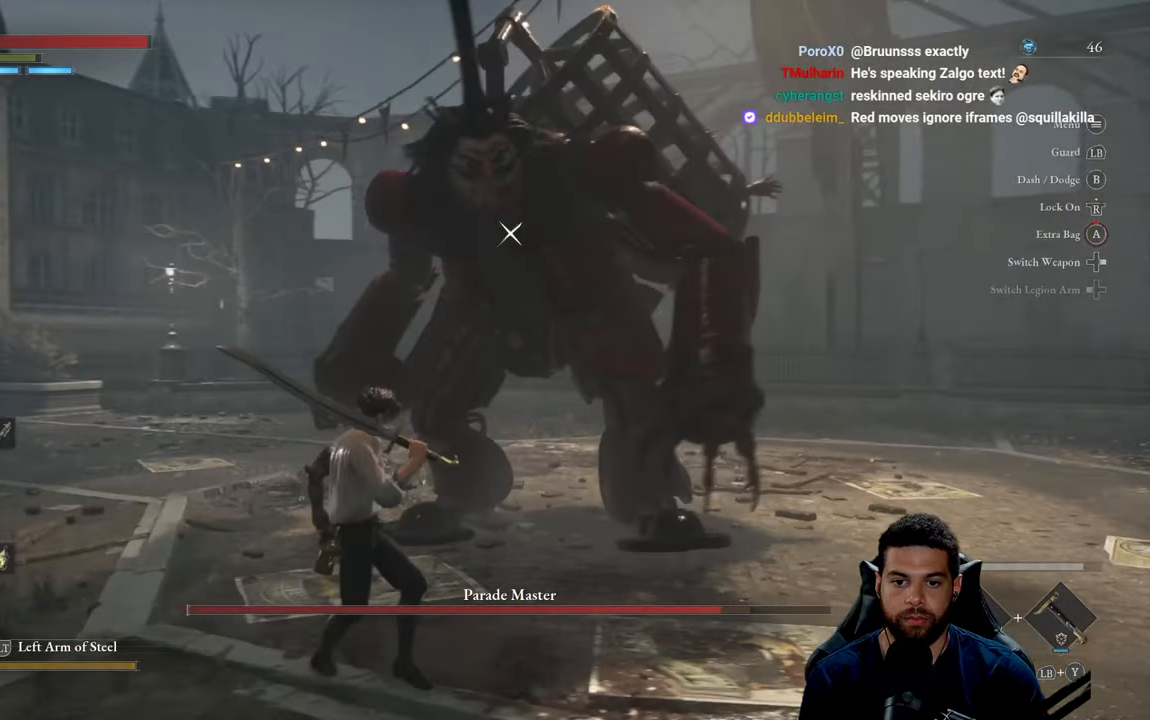
{"buttons": [], "left_stick": "up-left", "right_stick": "center", "events": []}
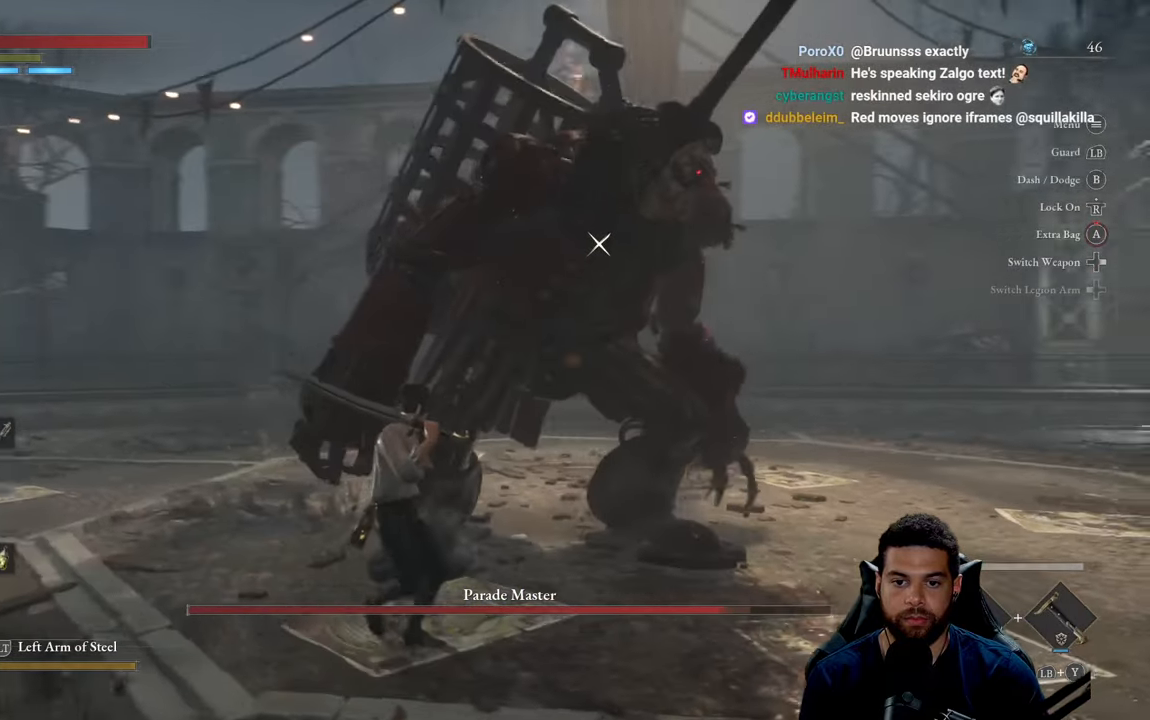
{"buttons": [], "left_stick": "up-left", "right_stick": "center", "events": []}
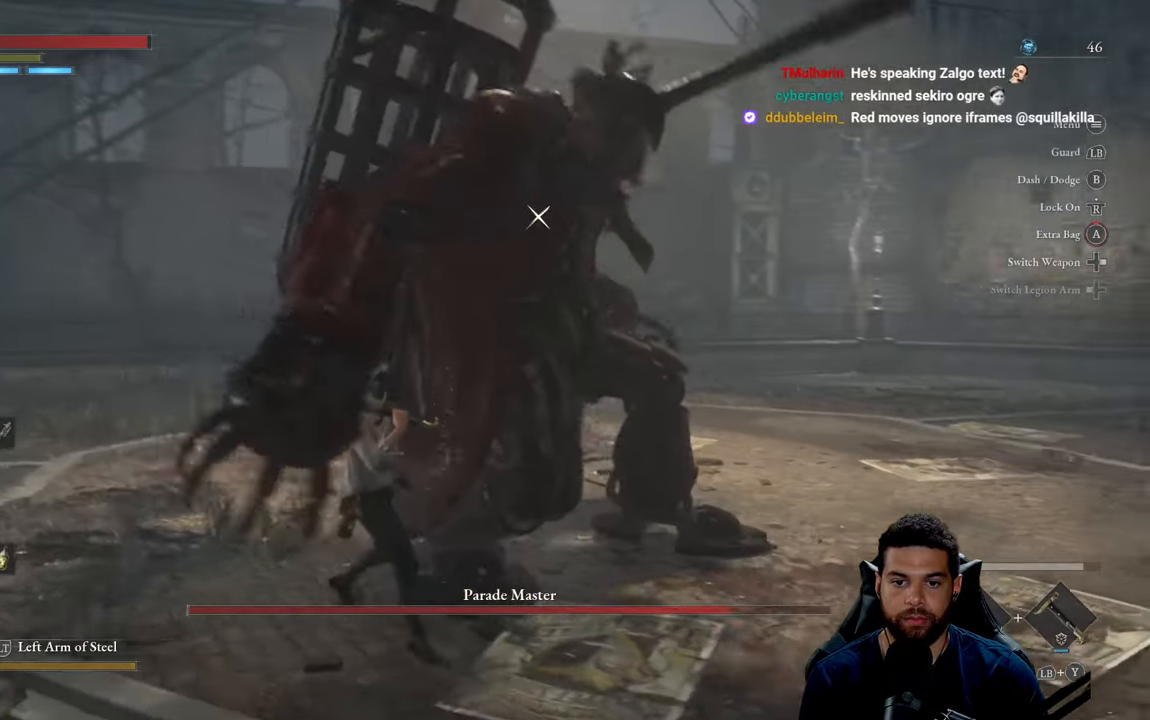
{"buttons": [], "left_stick": "up-left", "right_stick": "center", "events": []}
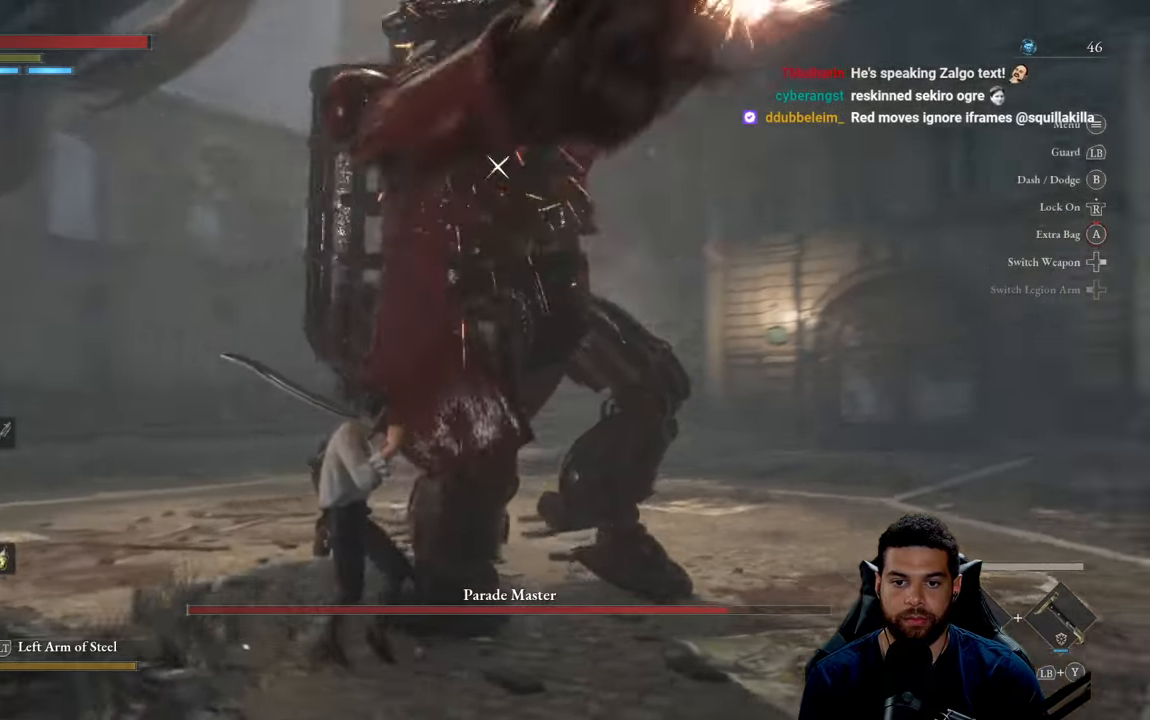
{"buttons": [], "left_stick": "up-left", "right_stick": "center", "events": [[283, "B", "down"], [350, "B", "up"]]}
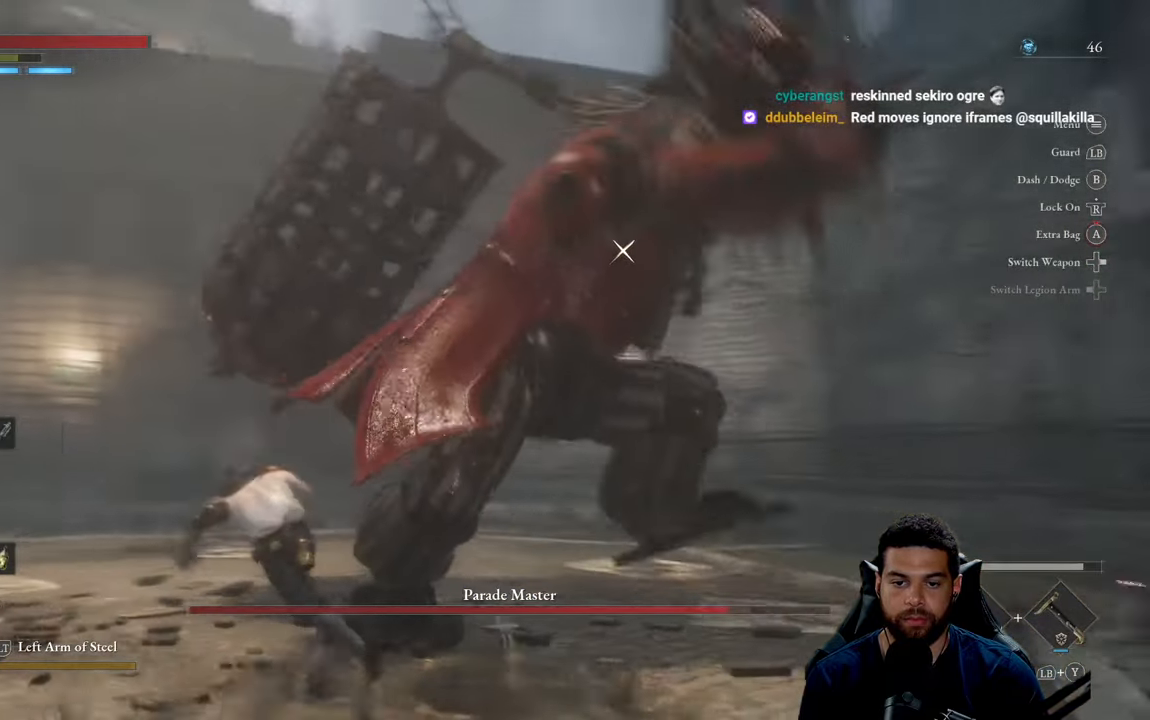
{"buttons": ["R2"], "left_stick": "up-left", "right_stick": "center", "events": [[400, "R2", "down"]]}
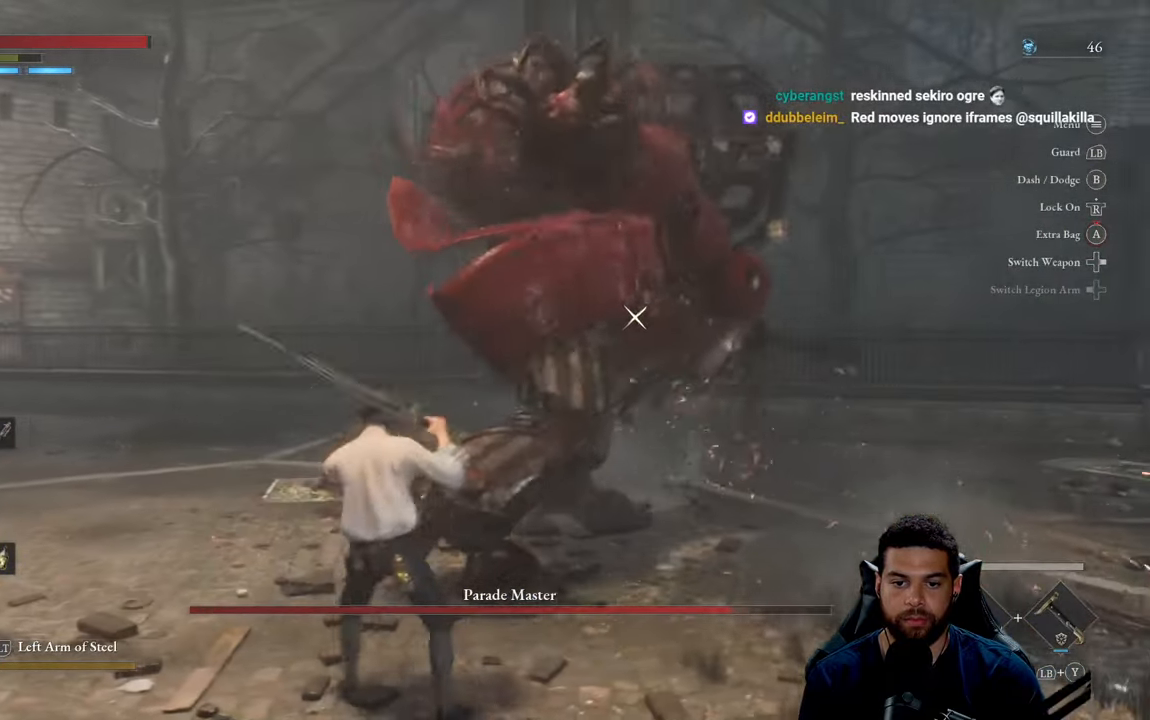
{"buttons": ["R2"], "left_stick": "up-left", "right_stick": "center", "events": []}
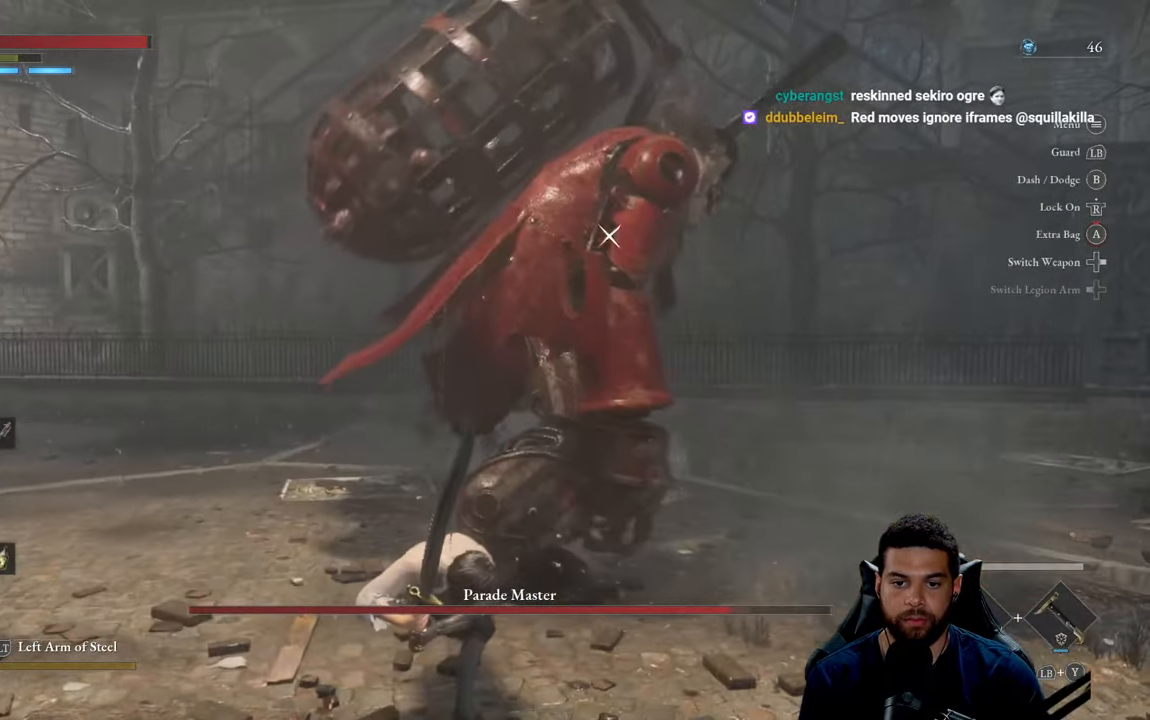
{"buttons": ["R2"], "left_stick": "up-left", "right_stick": "center", "events": []}
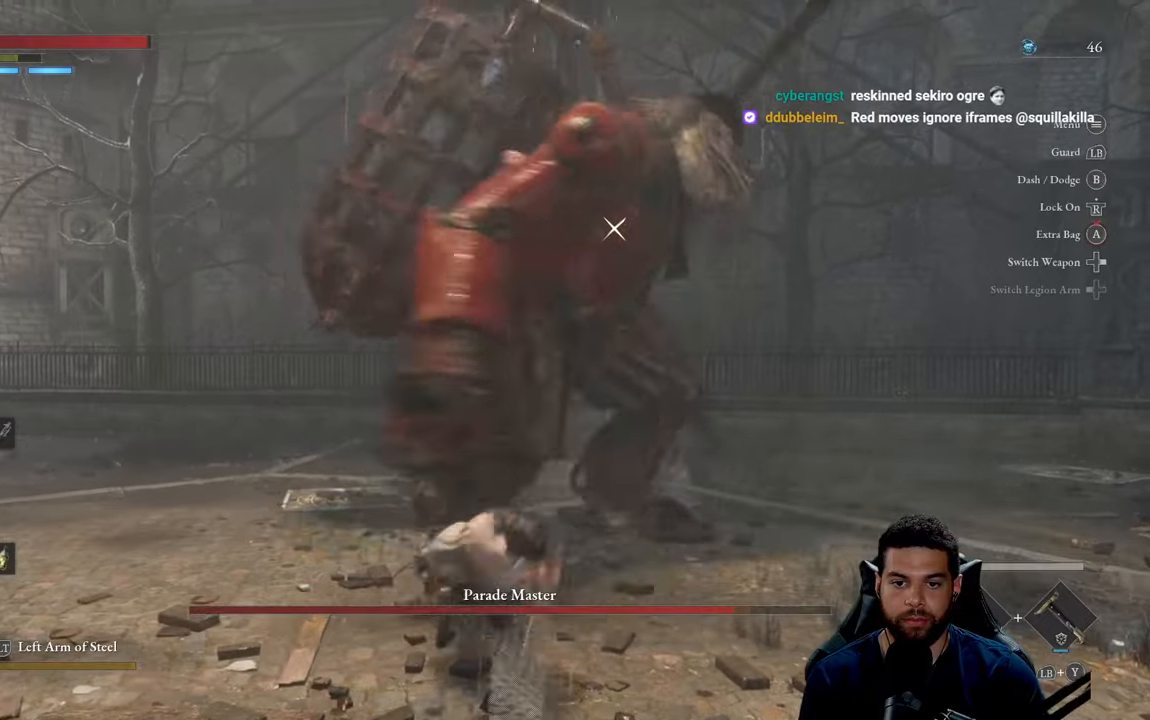
{"buttons": ["R2"], "left_stick": "up-left", "right_stick": "center", "events": []}
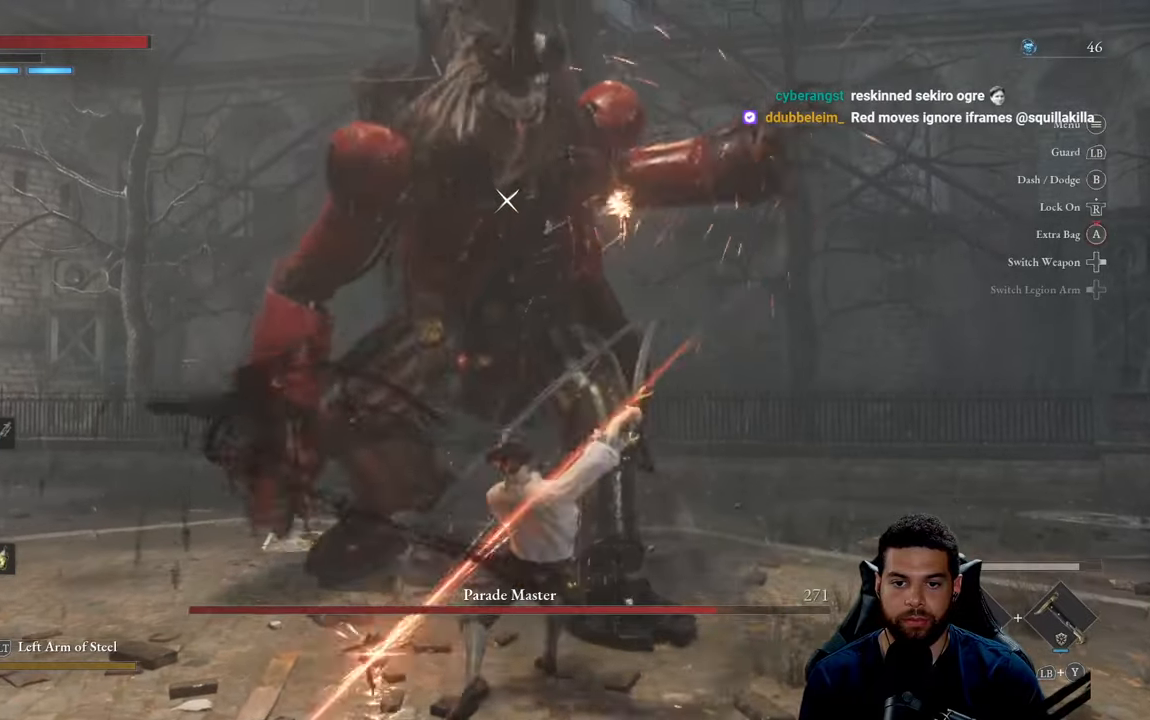
{"buttons": [], "left_stick": "up-left", "right_stick": "center", "events": [[50, "R2", "up"], [400, "B", "down"], [483, "B", "up"]]}
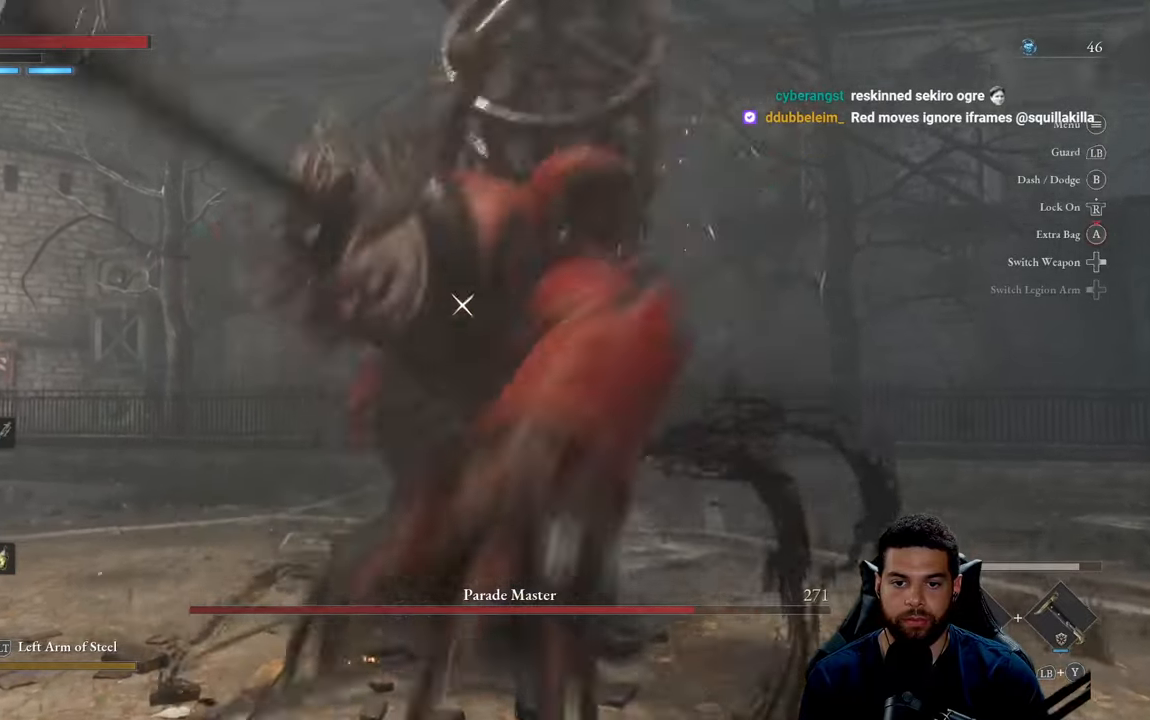
{"buttons": [], "left_stick": "up-left", "right_stick": "center", "events": []}
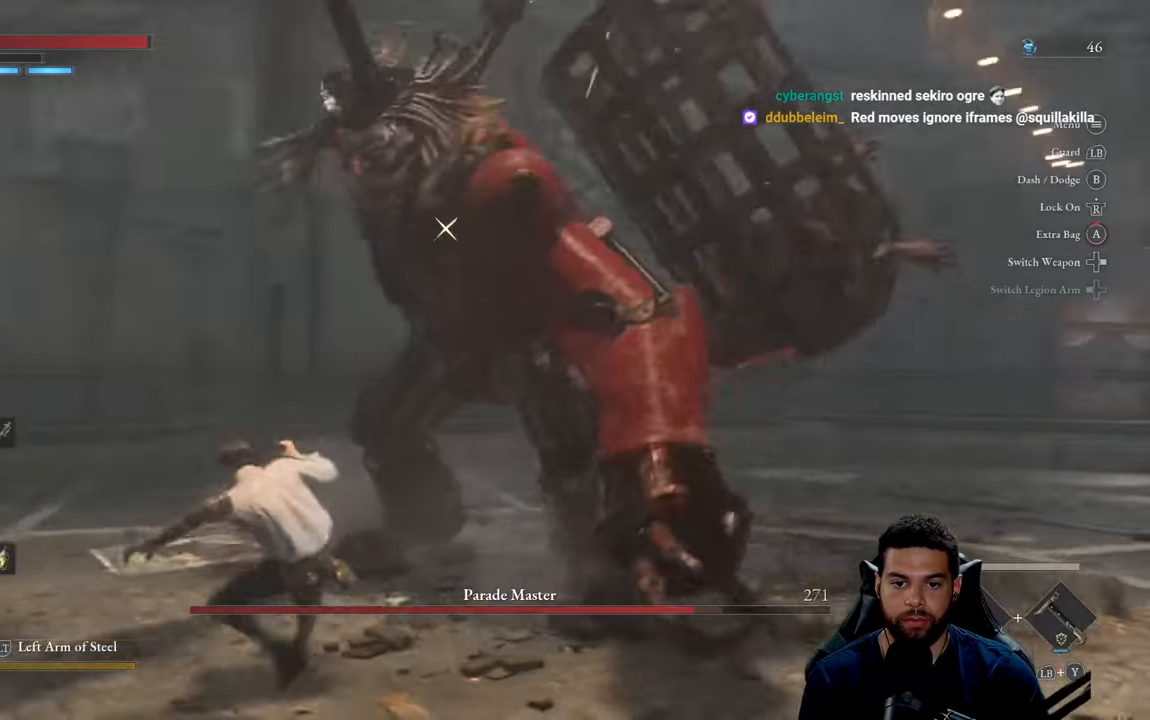
{"buttons": [], "left_stick": "up-left", "right_stick": "center", "events": []}
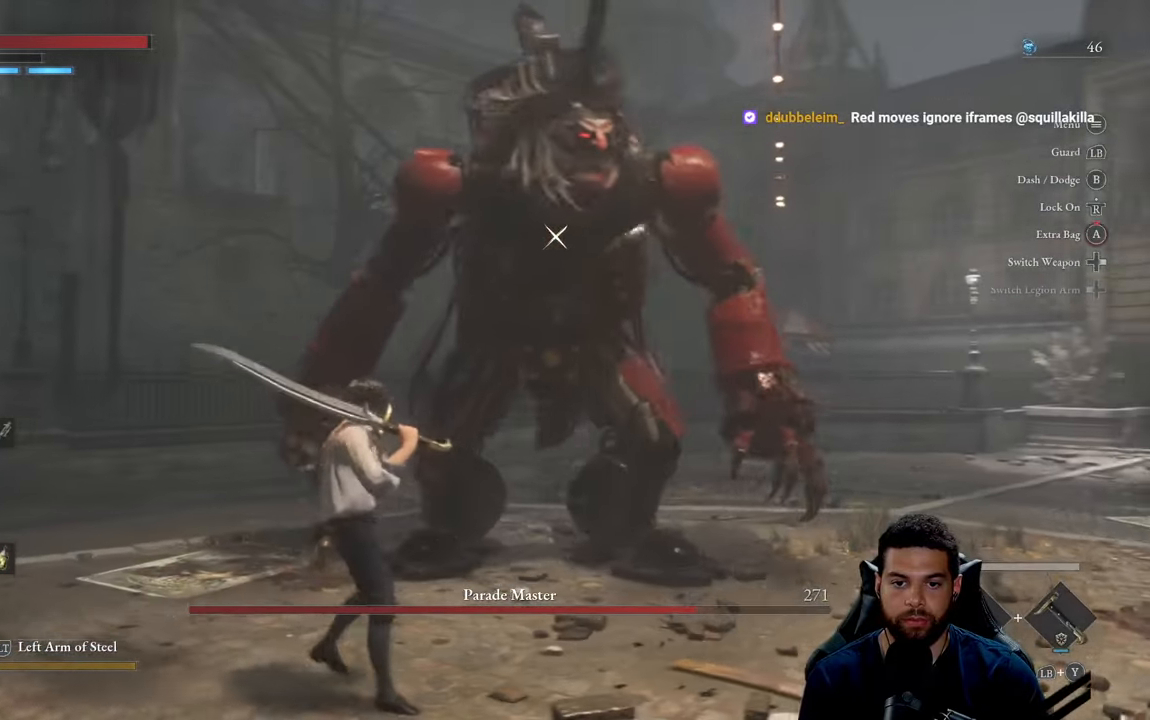
{"buttons": [], "left_stick": "up-left", "right_stick": "center", "events": []}
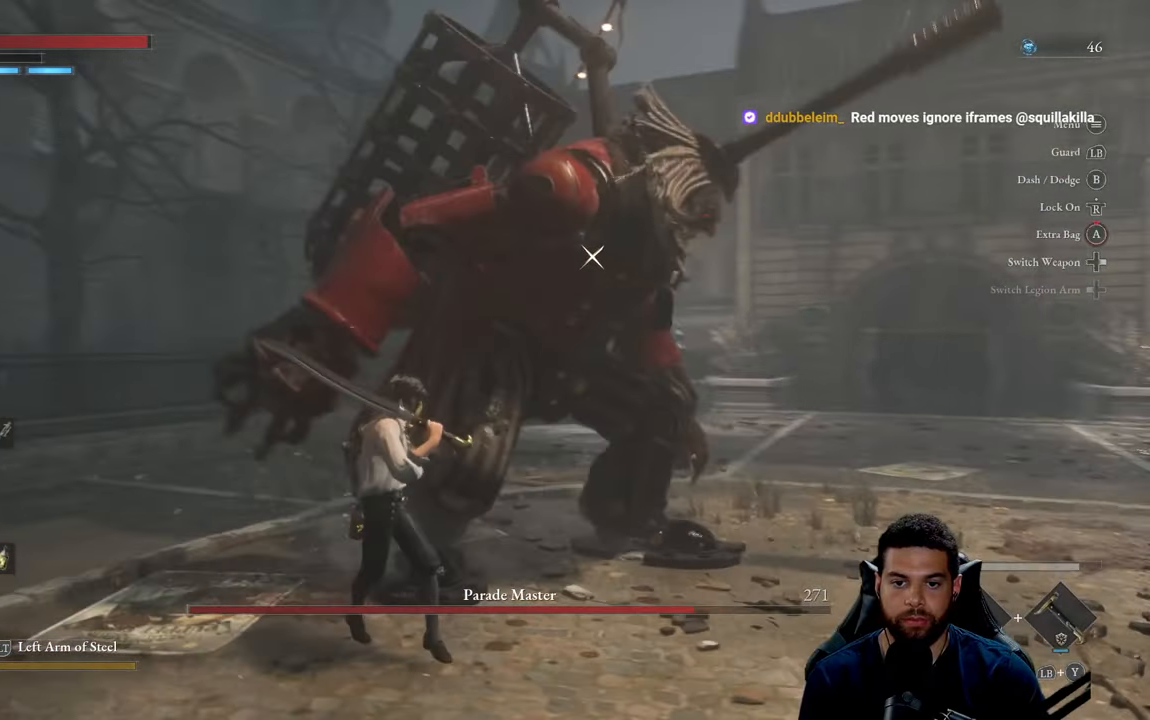
{"buttons": [], "left_stick": "up-left", "right_stick": "center", "events": []}
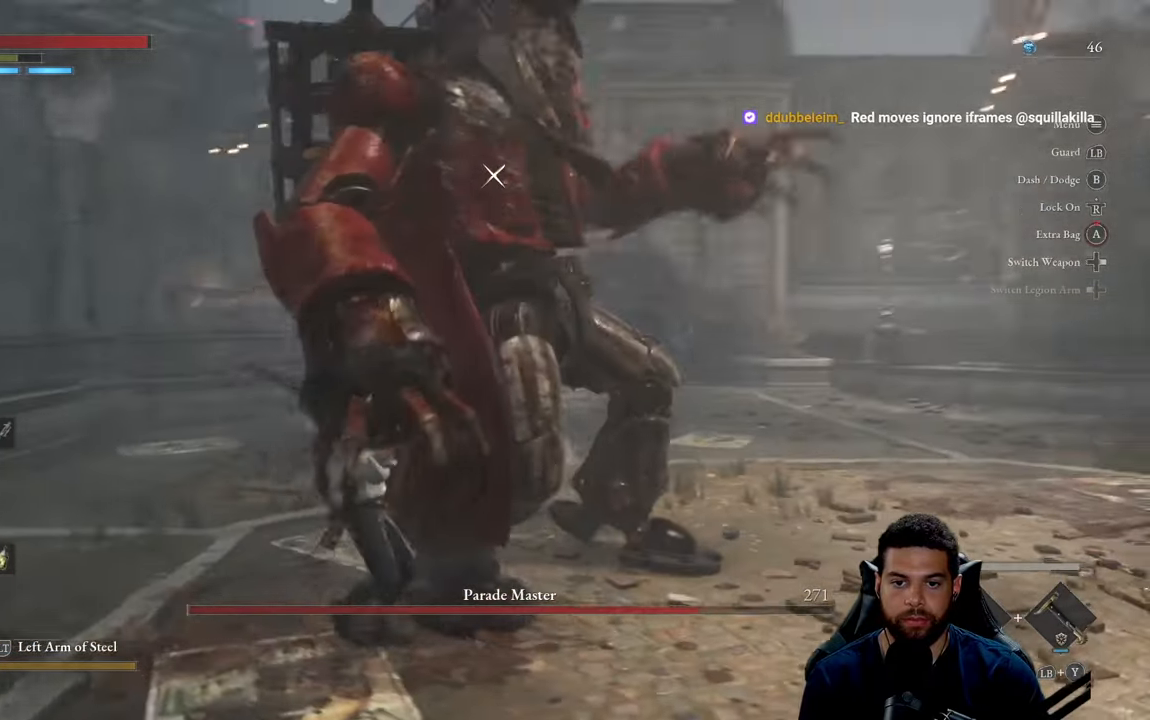
{"buttons": [], "left_stick": "up-left", "right_stick": "center", "events": []}
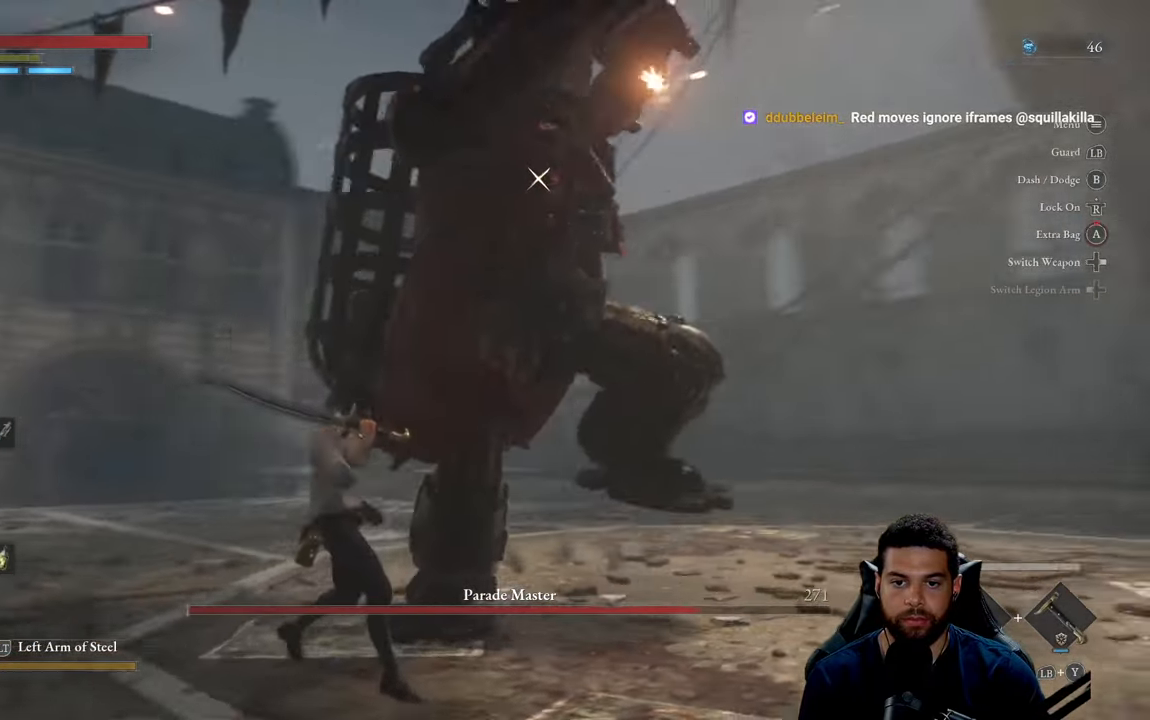
{"buttons": [], "left_stick": "up-left", "right_stick": "center", "events": [[33, "B", "down"], [117, "B", "up"]]}
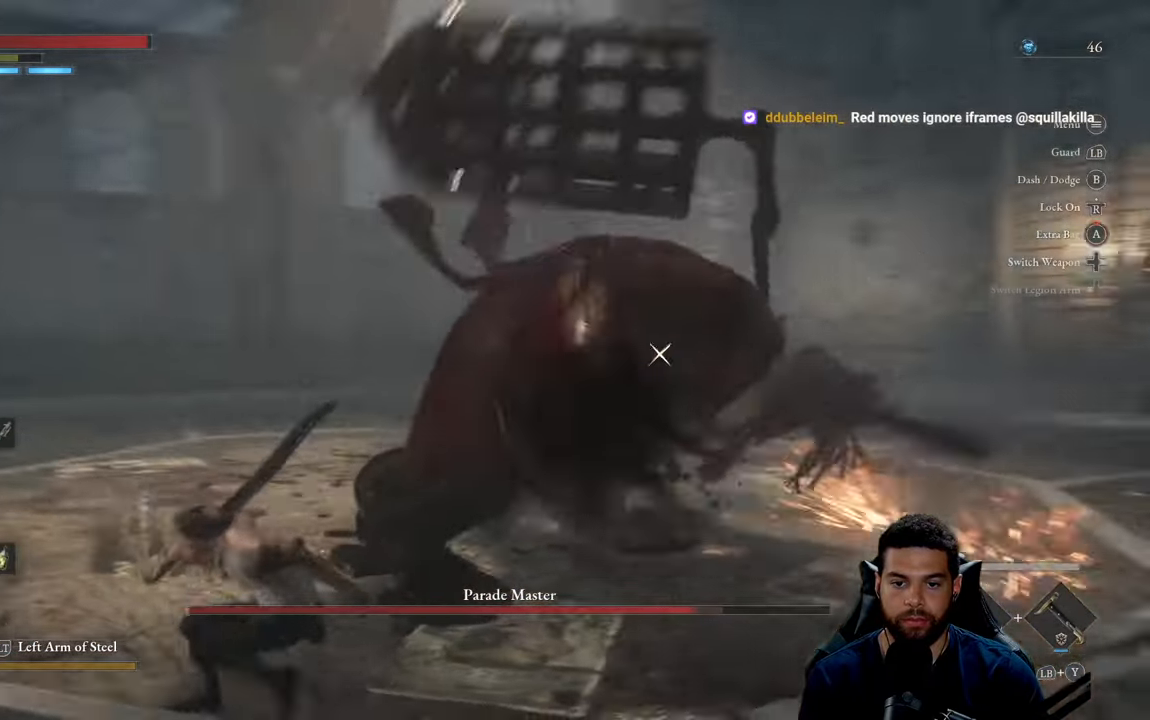
{"buttons": ["R2"], "left_stick": "up-left", "right_stick": "center", "events": [[67, "R2", "down"]]}
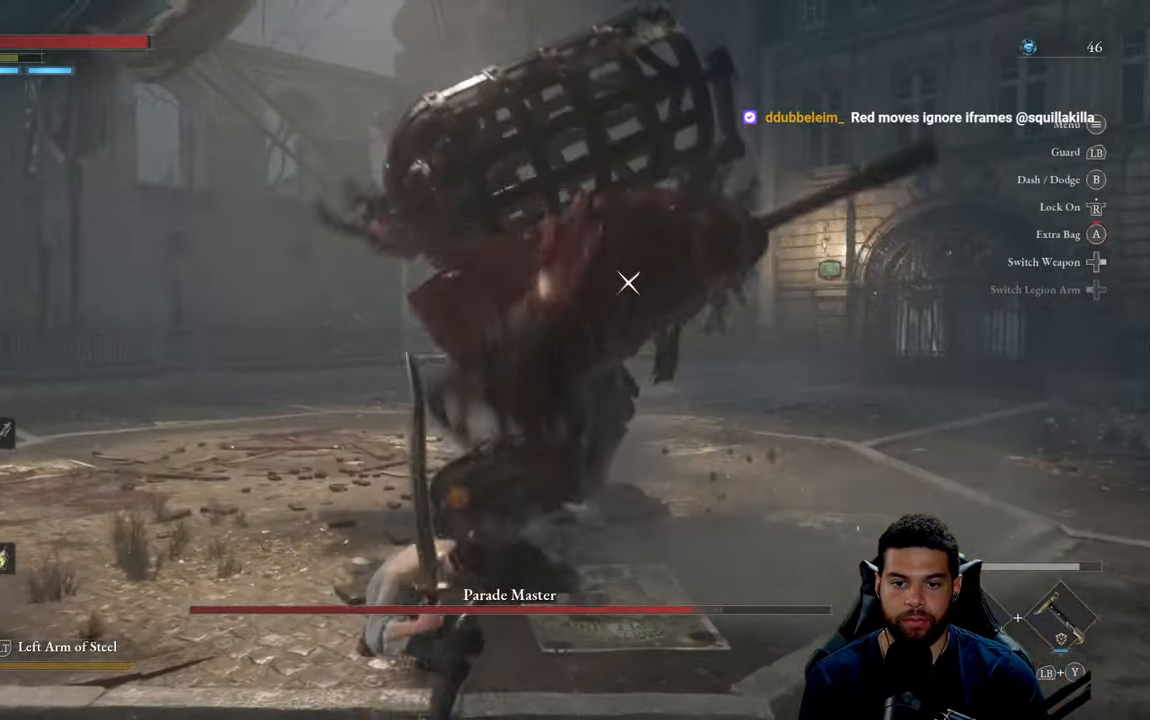
{"buttons": ["R2"], "left_stick": "up-left", "right_stick": "center", "events": []}
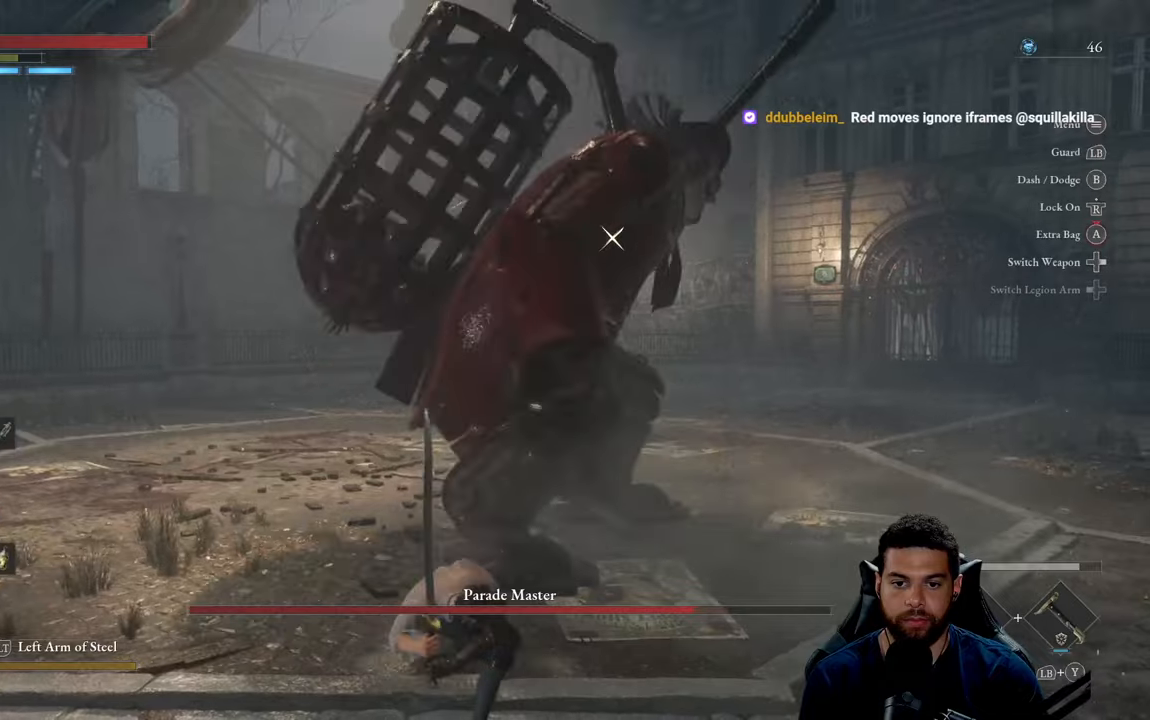
{"buttons": ["R2"], "left_stick": "up-left", "right_stick": "center", "events": []}
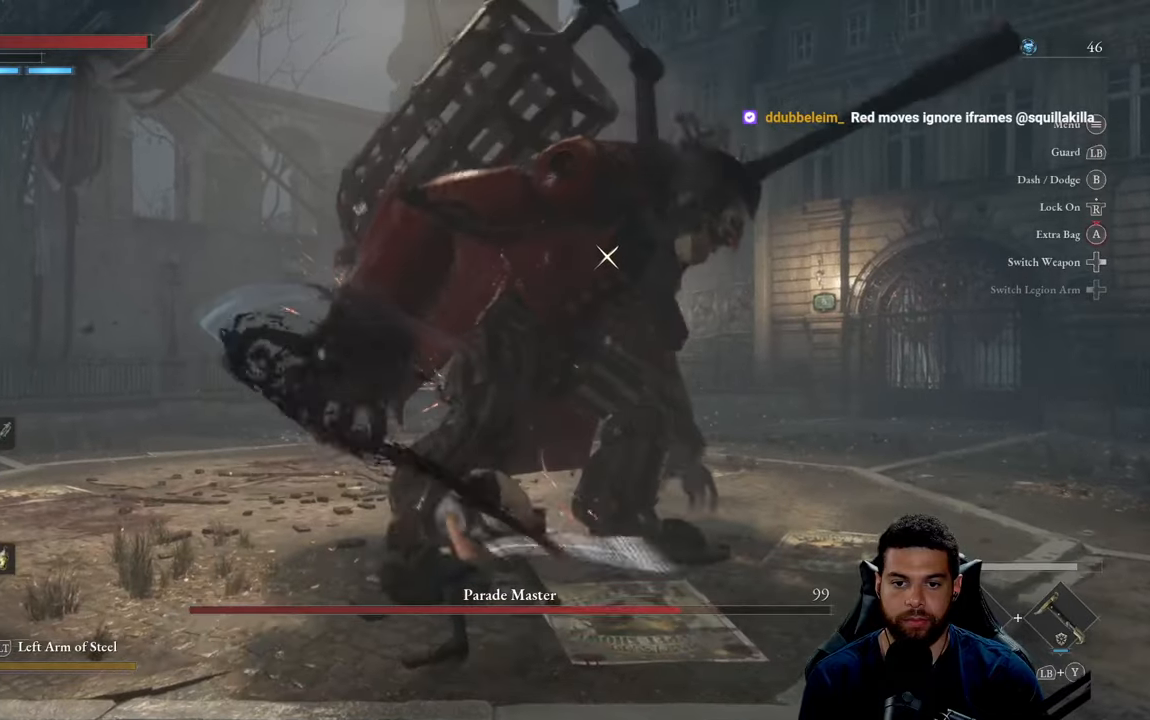
{"buttons": [], "left_stick": "left", "right_stick": "center", "events": [[334, "R2", "up"], [500, "left_stick", "left"]]}
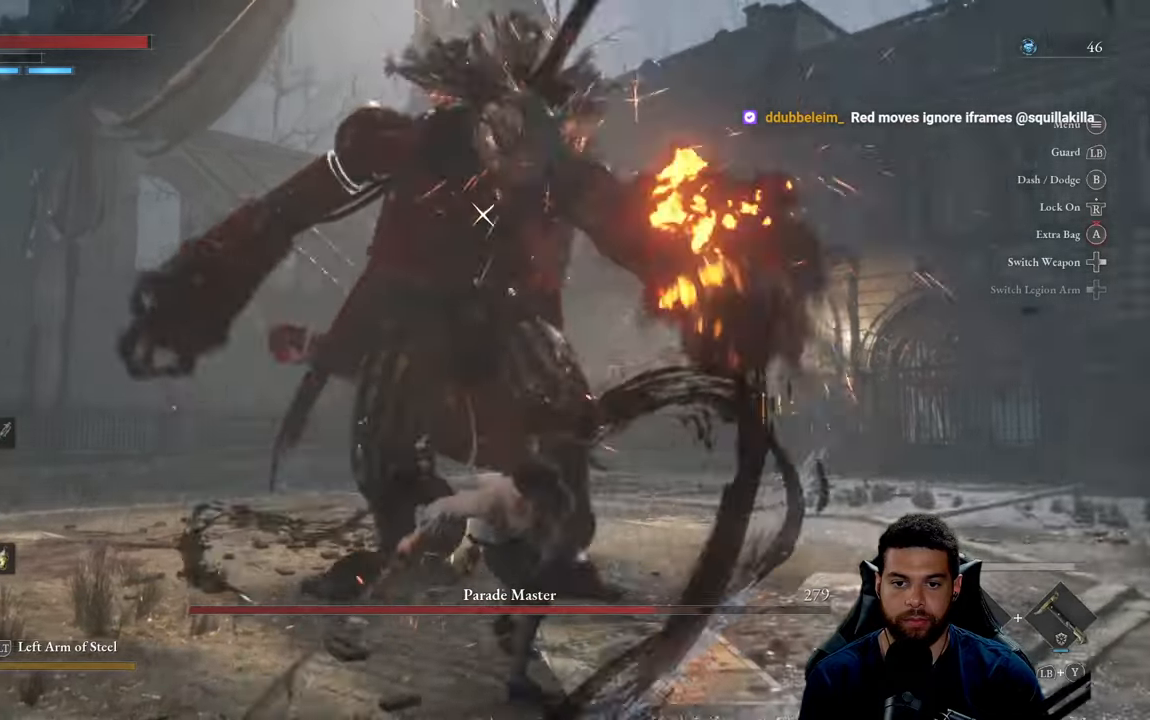
{"buttons": [], "left_stick": "up-left", "right_stick": "center", "events": [[500, "left_stick", "up-left"]]}
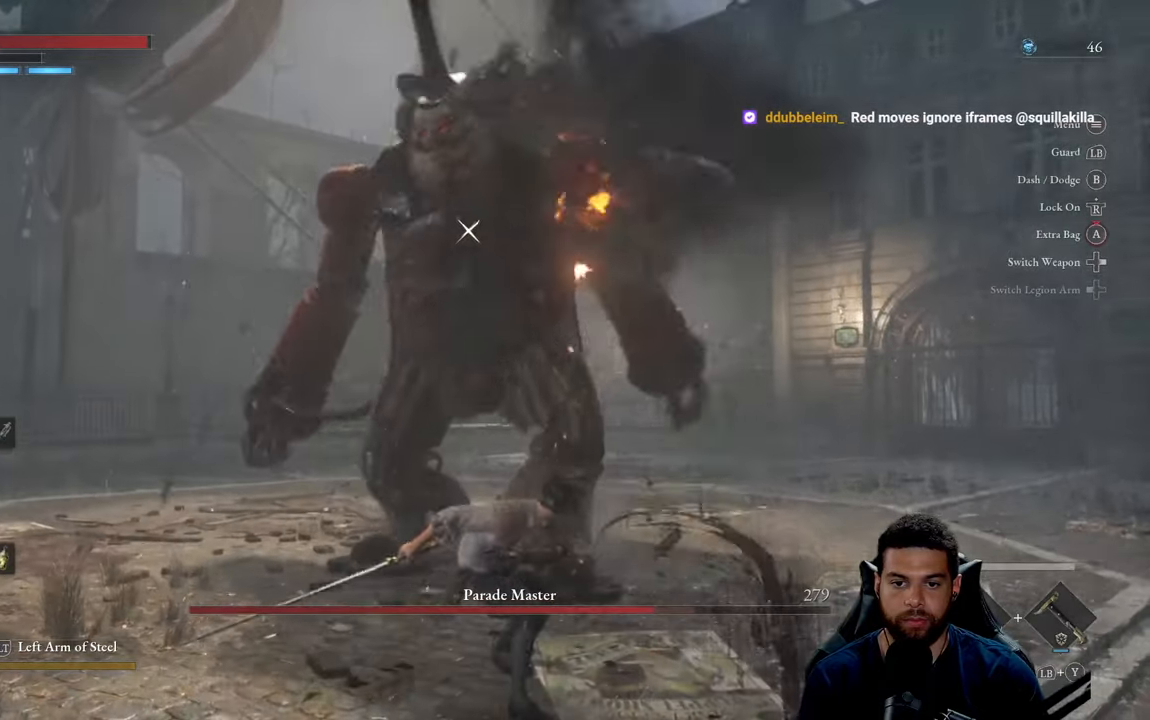
{"buttons": ["R2"], "left_stick": "up", "right_stick": "center", "events": [[100, "R2", "down"], [217, "left_stick", "up"]]}
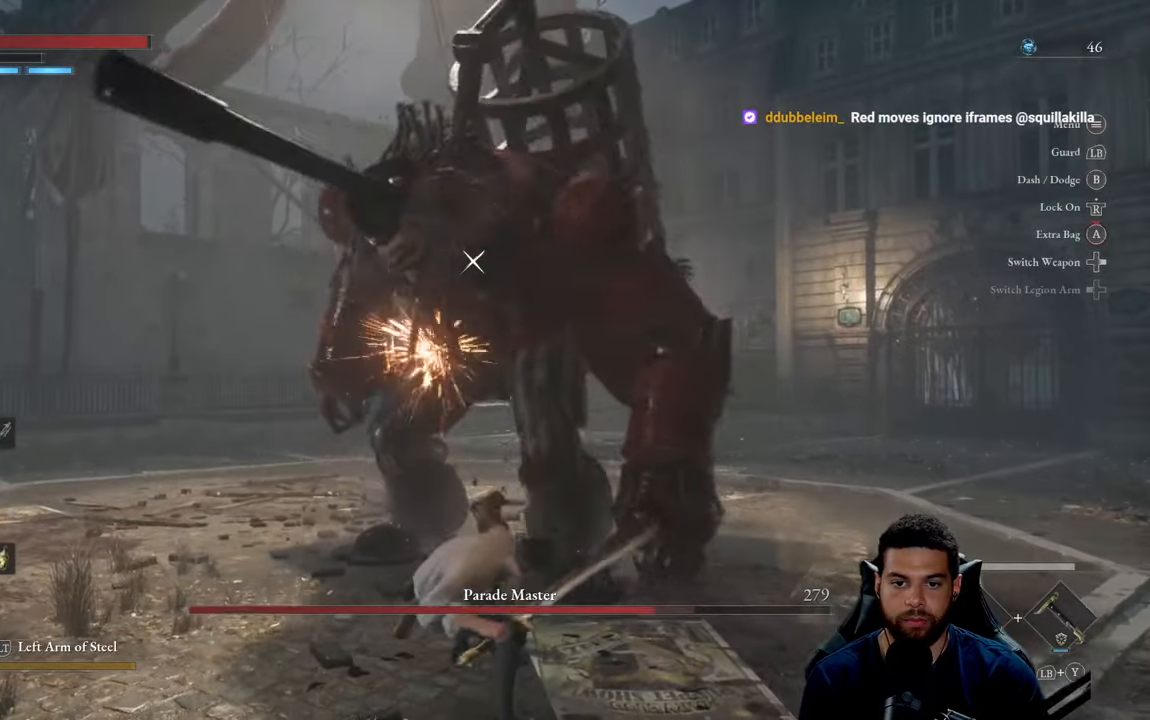
{"buttons": ["R2"], "left_stick": "up-left", "right_stick": "center", "events": [[367, "left_stick", "up-left"]]}